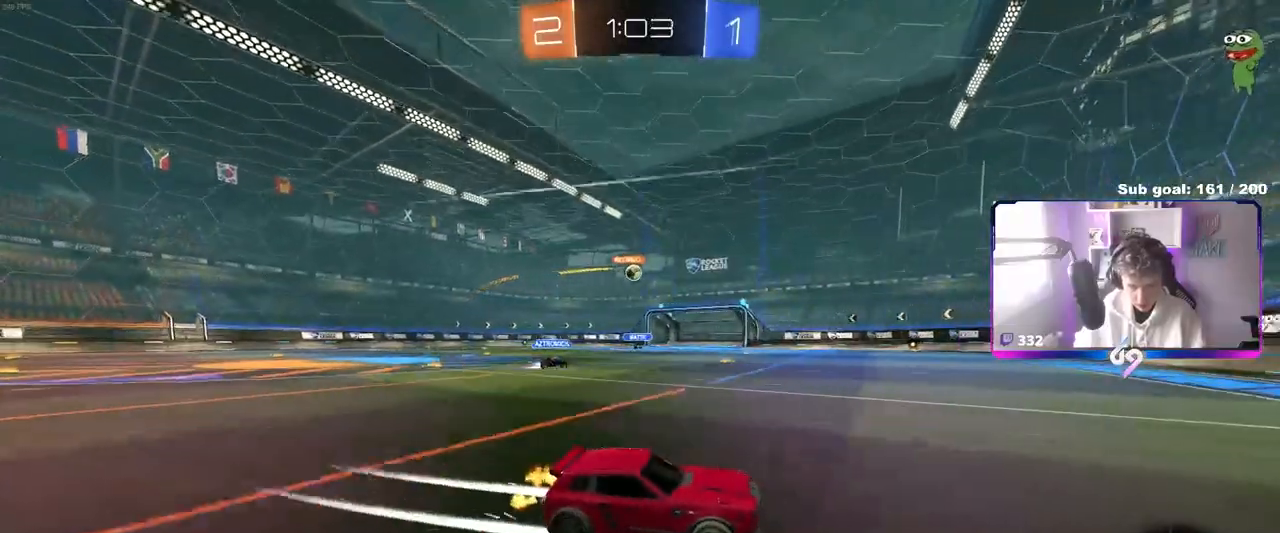
Gameplay with keyboard and mouse; each line is a JSON object with the keys and mouse buttons held at the frame after it. "events" lists presses ("down") and releases ("up") of "1", "2", "3", "4", "5", "a", "alt", "c", "caps_lock", "ctrl", "d", "e", "f", "g", "q", "r", "s", "shift", "space", "t", "tab", "v", "w", "x", "z", "mouse_left", "mouse_wheel" and "mouse_right" between this image and that frame as [ms after this image, input, new state], when the widget could be followed in between. "mouse_left", "mouse_wheel", "mouse_right" = the "left", "wheel", "right" buttons of the "mouse" list. No other keys are recorded. "wheel" means that the mouse wheel is clicked or scrolled. "mouse_move" is the direction in which the mouse moves at that frame (one of eight, or "still"), when it could be read.
{"keys": ["a", "w"], "mouse": [], "mouse_move": "still", "events": [[67, "a", "down"], [217, "a", "up"], [350, "a", "down"]]}
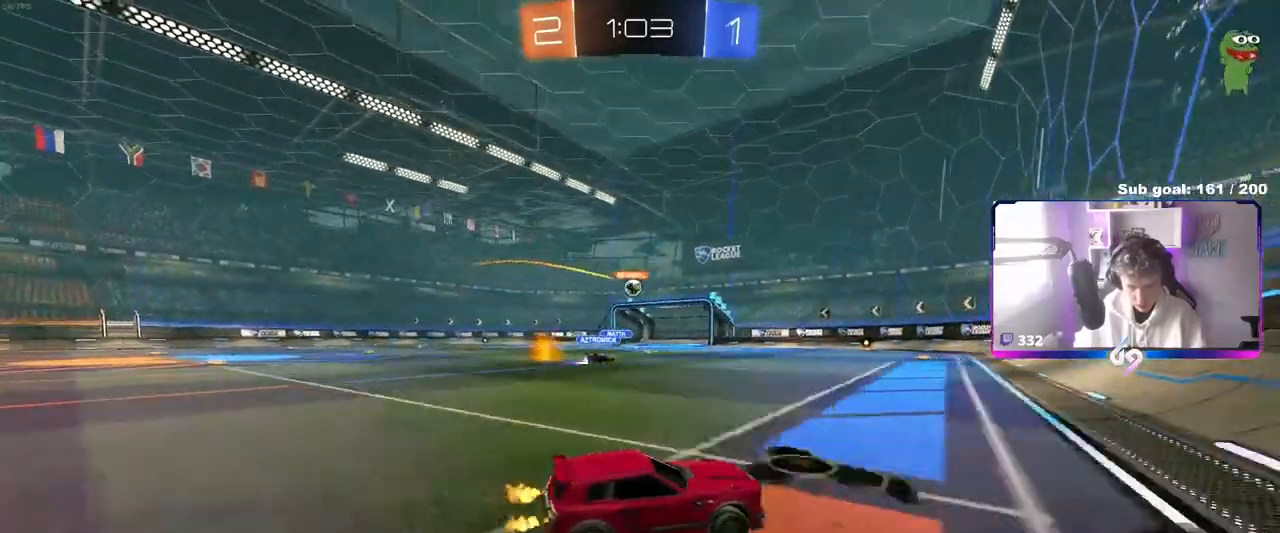
{"keys": ["a", "w"], "mouse": [], "mouse_move": "still", "events": [[267, "a", "up"], [467, "a", "down"]]}
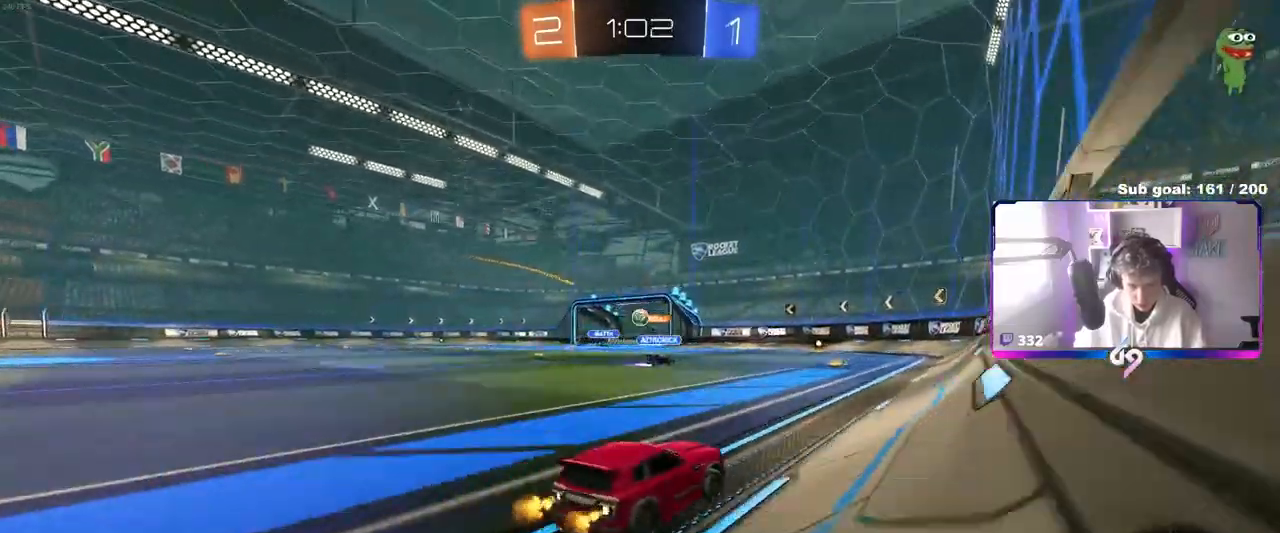
{"keys": ["w"], "mouse": [], "mouse_move": "still", "events": [[150, "a", "up"], [233, "d", "down"], [433, "d", "up"]]}
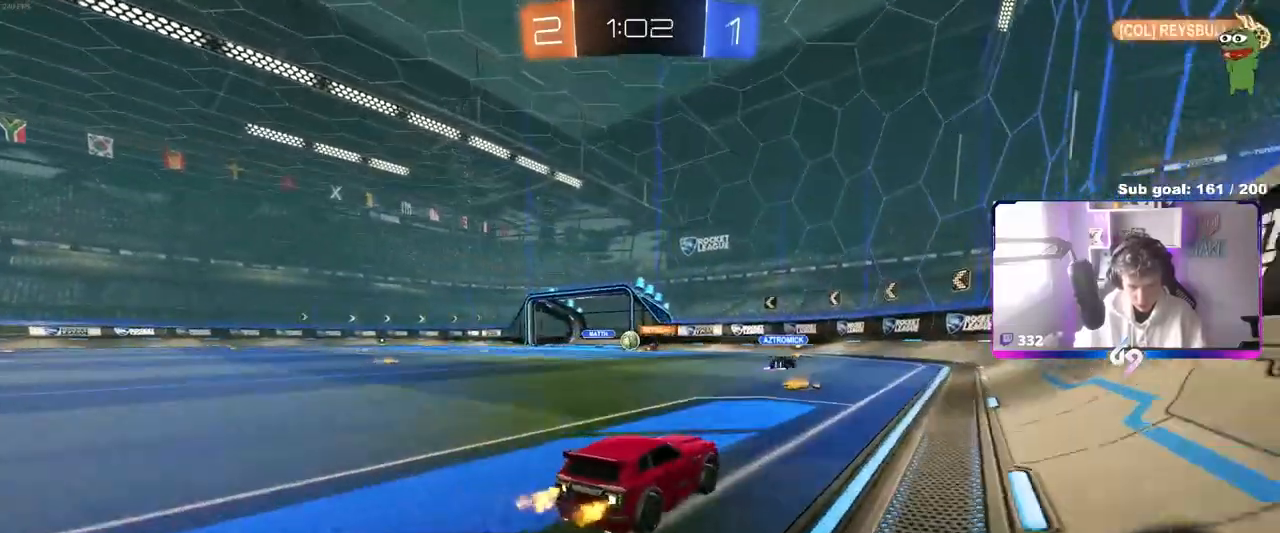
{"keys": [], "mouse": [], "mouse_move": "still", "events": [[167, "a", "down"], [450, "w", "up"], [500, "a", "up"]]}
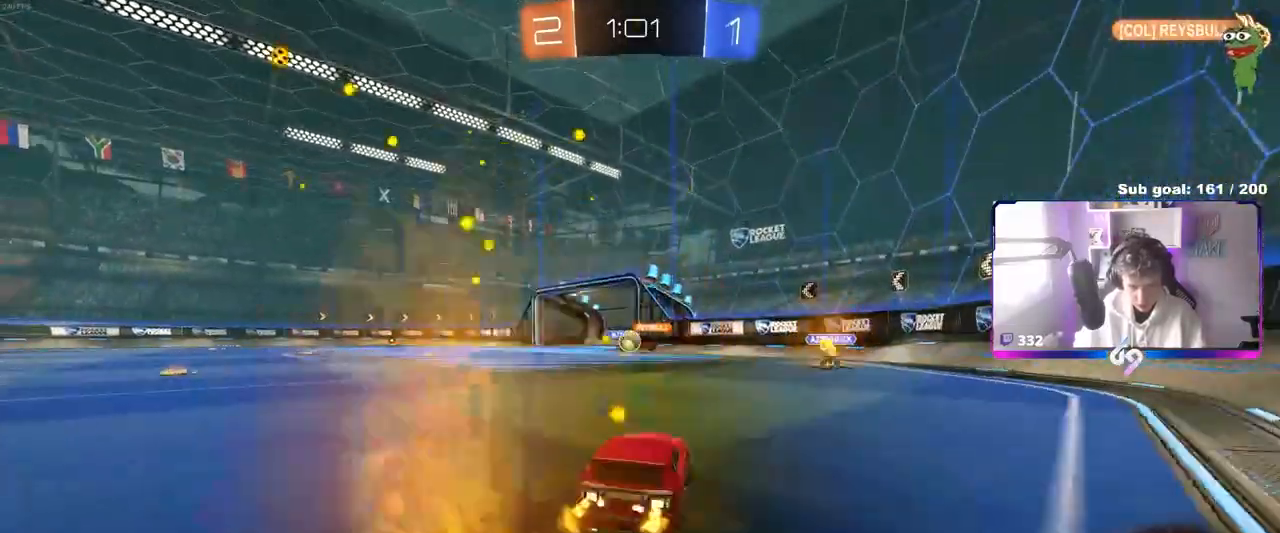
{"keys": ["d", "w"], "mouse": [], "mouse_move": "still", "events": [[50, "d", "down"], [50, "s", "down"], [183, "a", "down"], [183, "d", "up"], [283, "s", "up"], [417, "w", "down"], [500, "a", "up"], [500, "d", "down"]]}
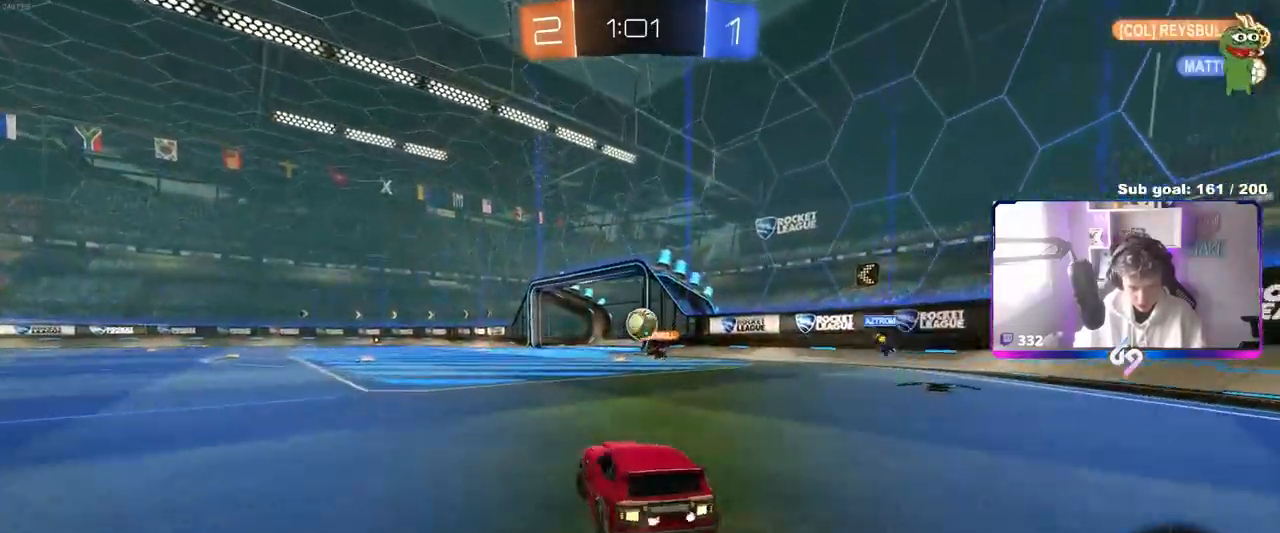
{"keys": [], "mouse": ["left", "right"], "mouse_move": "still", "events": [[50, "d", "up"], [150, "d", "down"], [233, "mouse_left", "down"], [383, "d", "up"], [383, "w", "up"], [483, "mouse_right", "down"]]}
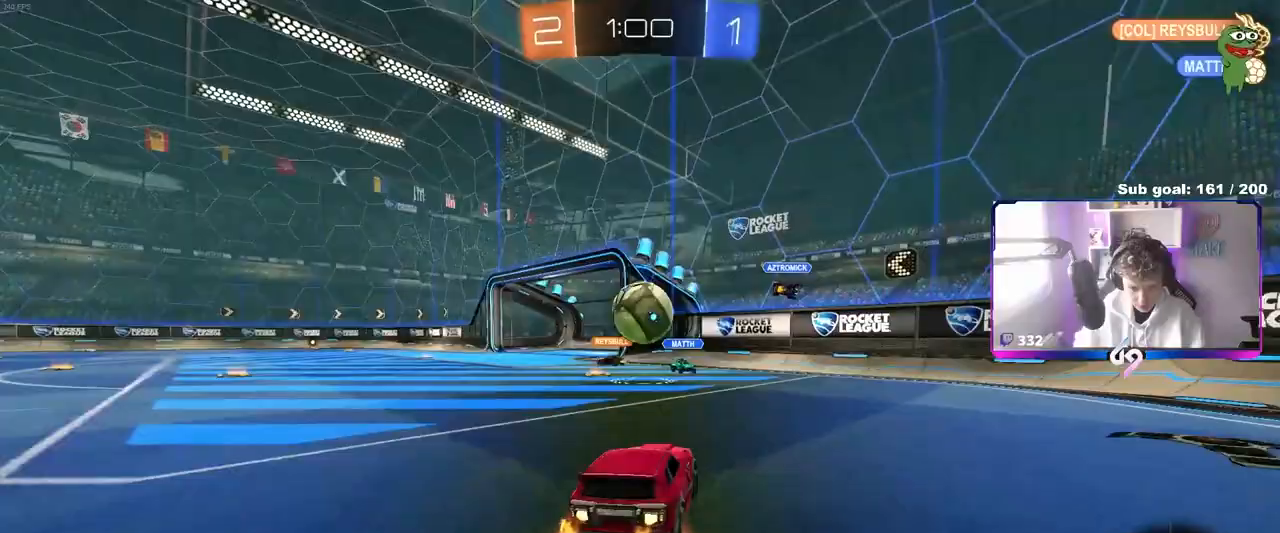
{"keys": ["a", "s", "shift"], "mouse": ["left"], "mouse_move": "still", "events": [[33, "a", "down"], [67, "s", "down"], [167, "a", "up"], [167, "mouse_right", "up"], [167, "s", "up"], [217, "a", "down"], [217, "shift", "down"], [250, "mouse_right", "down"], [250, "w", "down"], [400, "s", "down"], [400, "w", "up"], [500, "mouse_right", "up"]]}
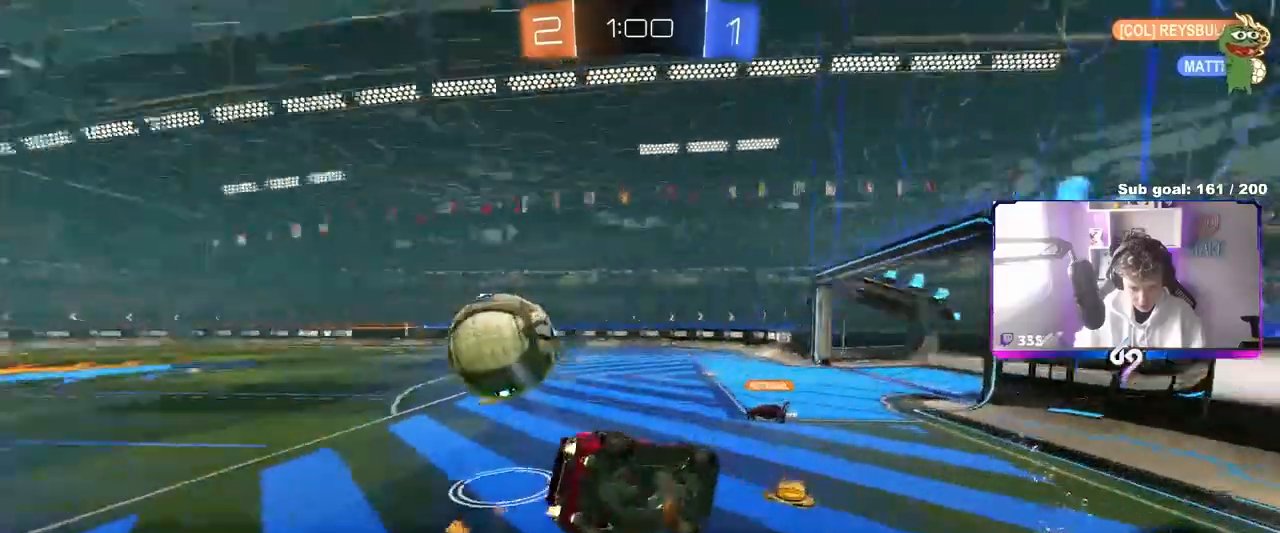
{"keys": ["a", "shift"], "mouse": [], "mouse_move": "still", "events": [[83, "mouse_left", "up"], [267, "s", "up"]]}
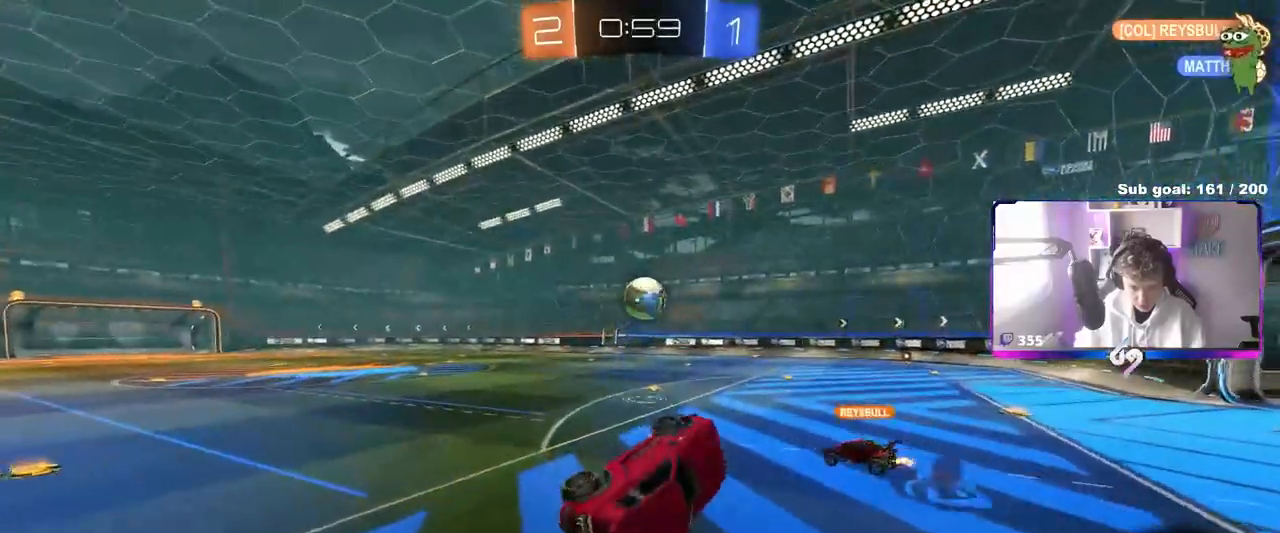
{"keys": ["w"], "mouse": ["left"], "mouse_move": "still", "events": [[100, "shift", "up"], [150, "w", "down"], [250, "w", "up"], [283, "a", "up"], [283, "mouse_left", "down"], [483, "w", "down"]]}
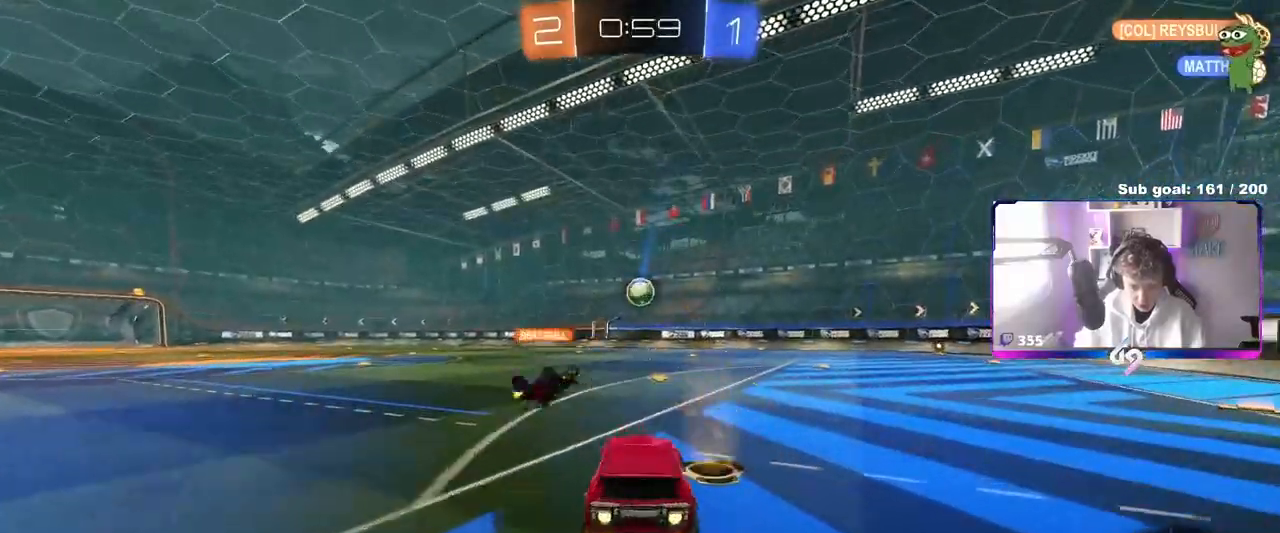
{"keys": ["a", "s", "shift"], "mouse": ["left", "right"], "mouse_move": "still", "events": [[17, "a", "down"], [167, "a", "up"], [217, "d", "down"], [217, "mouse_right", "down"], [267, "d", "up"], [267, "shift", "down"], [300, "a", "down"], [400, "s", "down"], [400, "w", "up"]]}
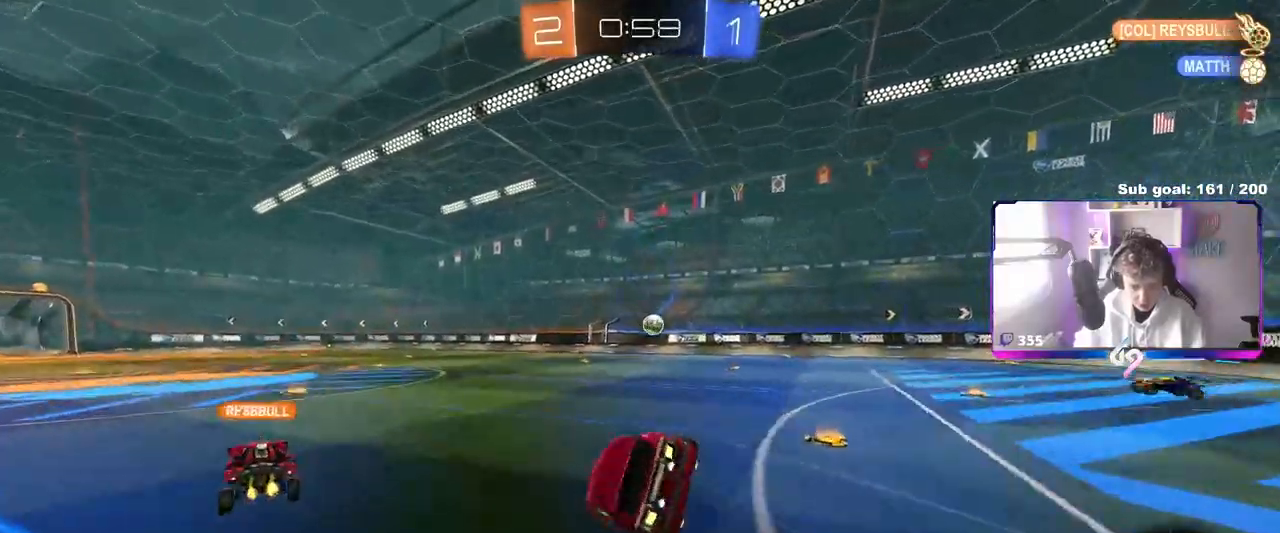
{"keys": ["a", "s", "shift"], "mouse": [], "mouse_move": "still", "events": [[33, "mouse_left", "up"], [83, "mouse_right", "up"], [83, "space", "down"], [283, "space", "up"], [317, "s", "up"], [417, "s", "down"]]}
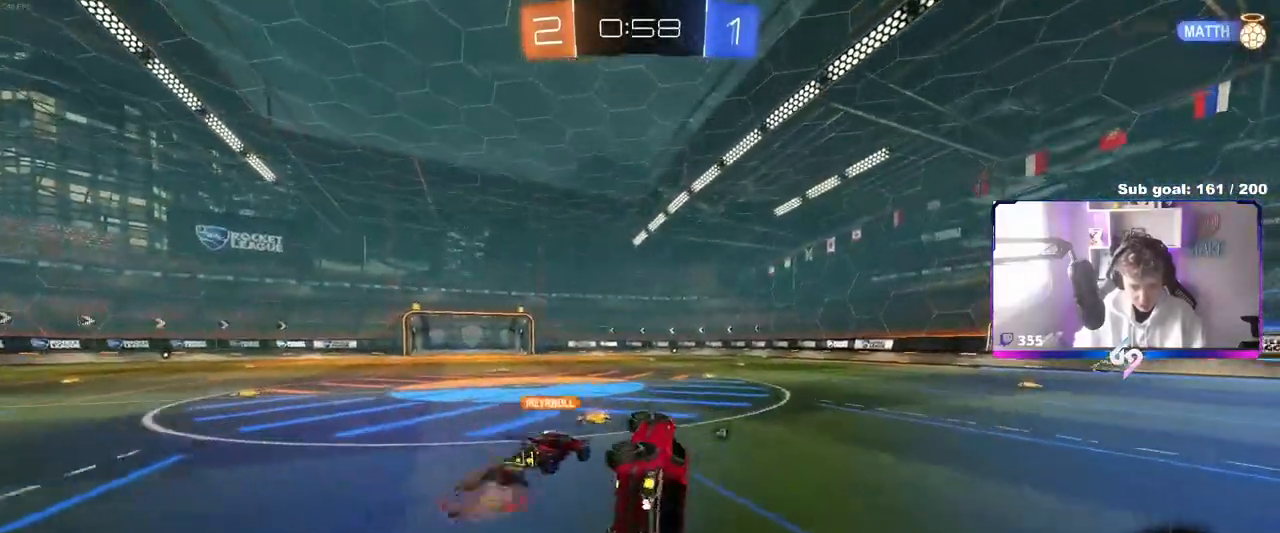
{"keys": ["a", "w"], "mouse": [], "mouse_move": "still", "events": [[50, "s", "up"], [150, "shift", "up"], [283, "a", "up"], [383, "a", "down"], [433, "w", "down"]]}
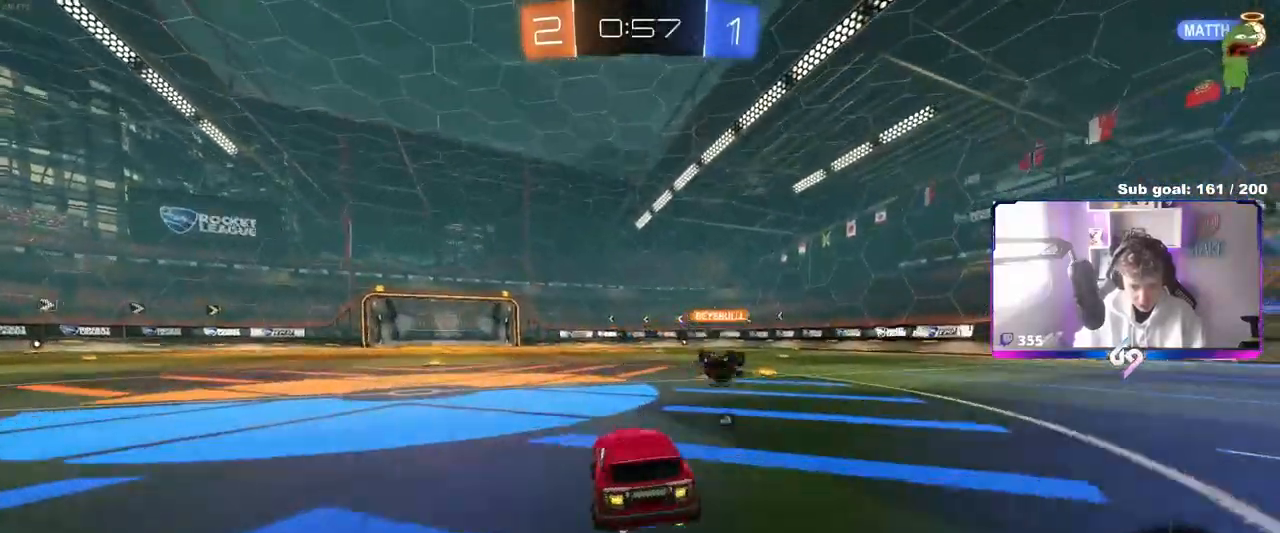
{"keys": ["w"], "mouse": ["right"], "mouse_move": "down-left", "events": [[217, "a", "up"], [250, "d", "down"], [250, "mouse_right", "down"], [300, "d", "up"], [350, "mouse_right", "up"], [400, "mouse_right", "down"]]}
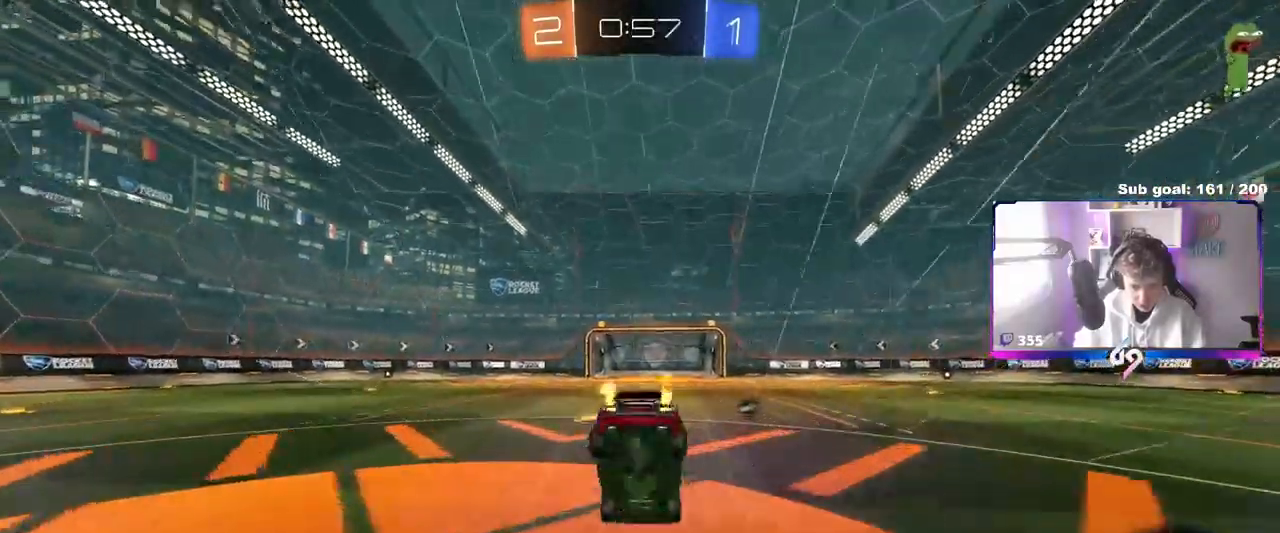
{"keys": [], "mouse": [], "mouse_move": "still", "events": [[33, "space", "down"], [83, "mouse_right", "up"], [183, "space", "up"], [500, "w", "up"]]}
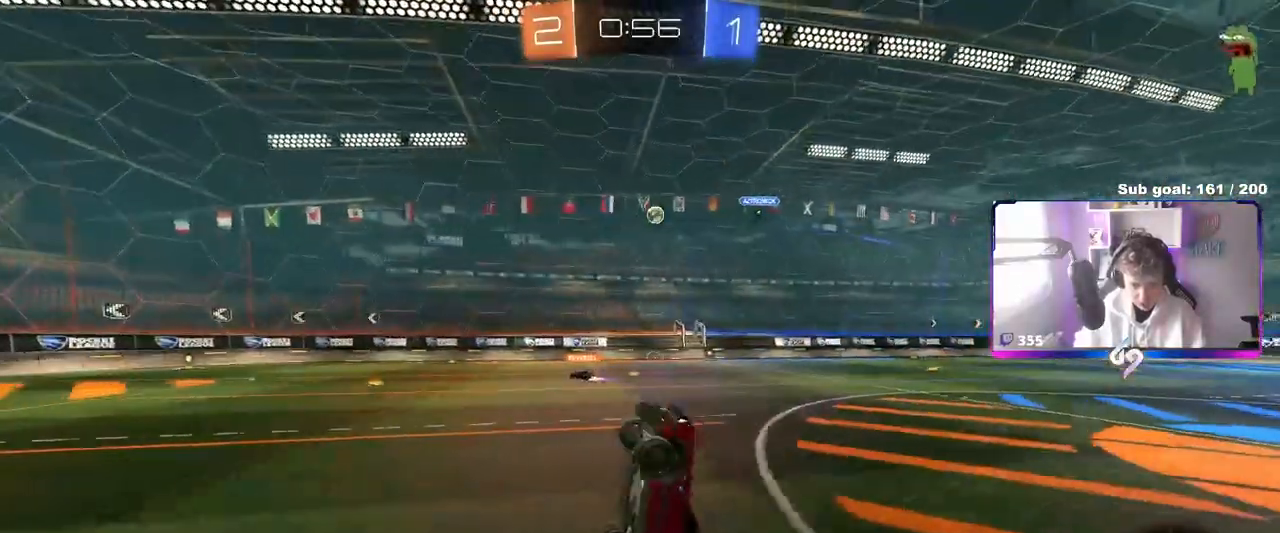
{"keys": ["w"], "mouse": [], "mouse_move": "still", "events": [[483, "w", "down"]]}
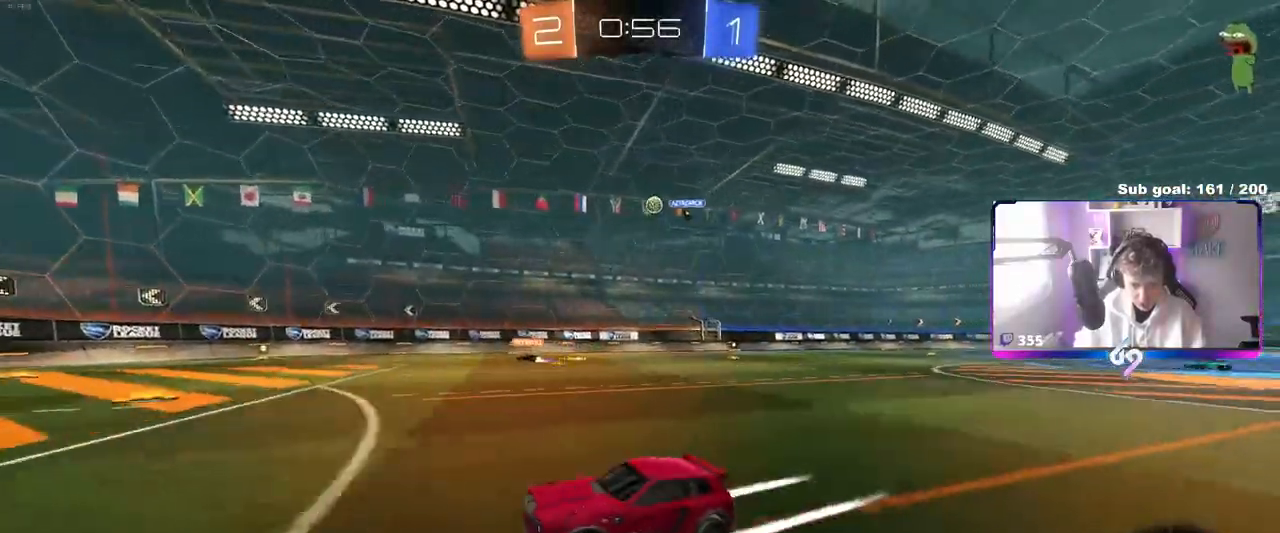
{"keys": ["a", "w"], "mouse": [], "mouse_move": "still", "events": [[33, "d", "down"], [117, "d", "up"], [450, "a", "down"]]}
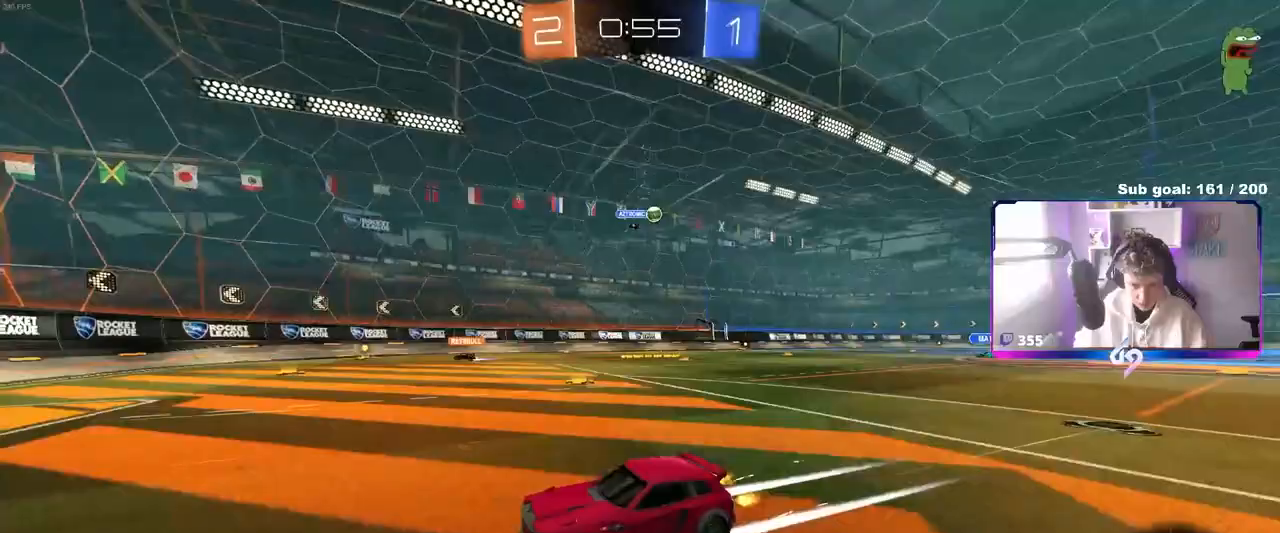
{"keys": ["d", "w"], "mouse": [], "mouse_move": "still", "events": [[83, "a", "up"], [183, "d", "down"], [233, "shift", "down"], [500, "shift", "up"]]}
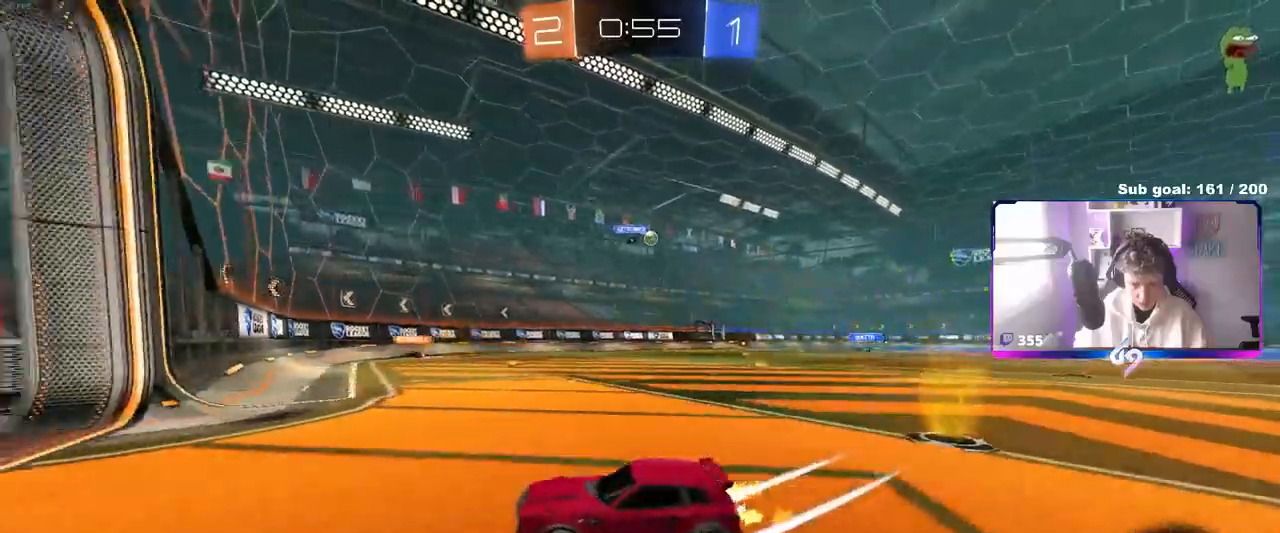
{"keys": ["d"], "mouse": [], "mouse_move": "still", "events": [[150, "d", "up"], [233, "d", "down"], [233, "w", "up"], [333, "s", "down"], [483, "s", "up"]]}
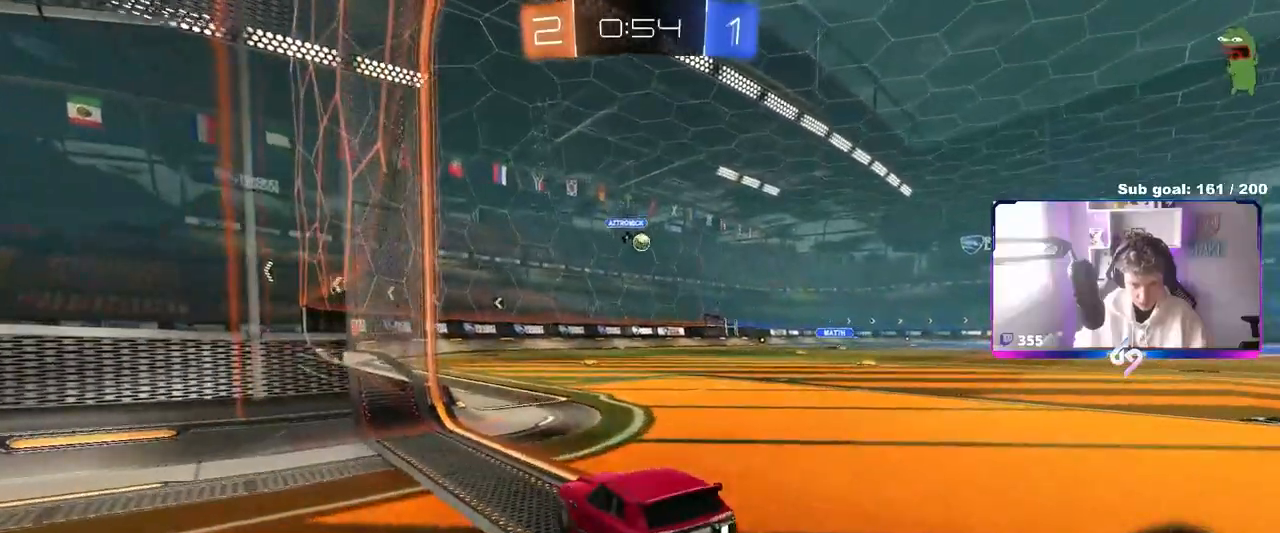
{"keys": ["w"], "mouse": [], "mouse_move": "still", "events": [[33, "d", "up"], [167, "w", "down"], [267, "d", "down"], [300, "w", "up"], [450, "d", "up"], [483, "w", "down"]]}
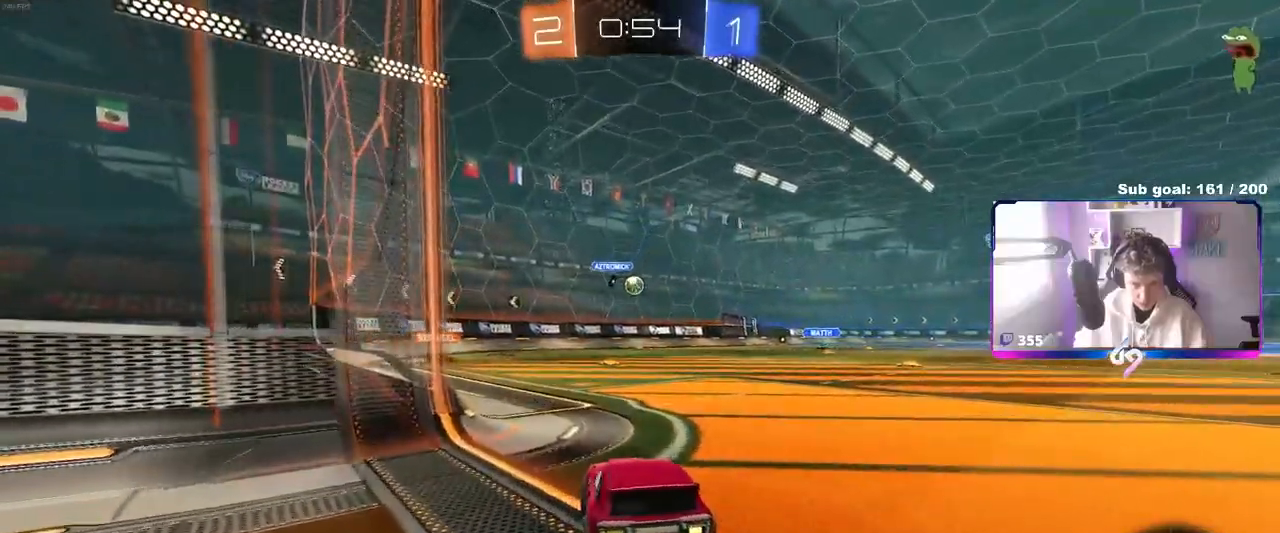
{"keys": ["w"], "mouse": [], "mouse_move": "still", "events": [[83, "d", "down"], [267, "d", "up"]]}
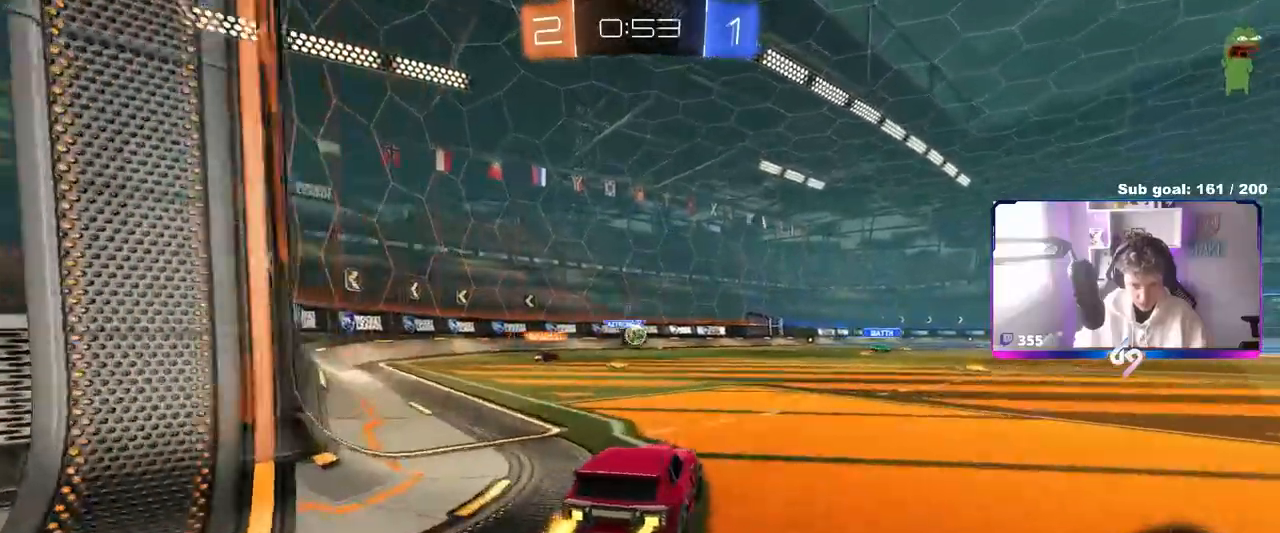
{"keys": [], "mouse": [], "mouse_move": "still", "events": [[150, "d", "down"], [200, "a", "down"], [200, "d", "up"], [433, "a", "up"], [467, "w", "up"]]}
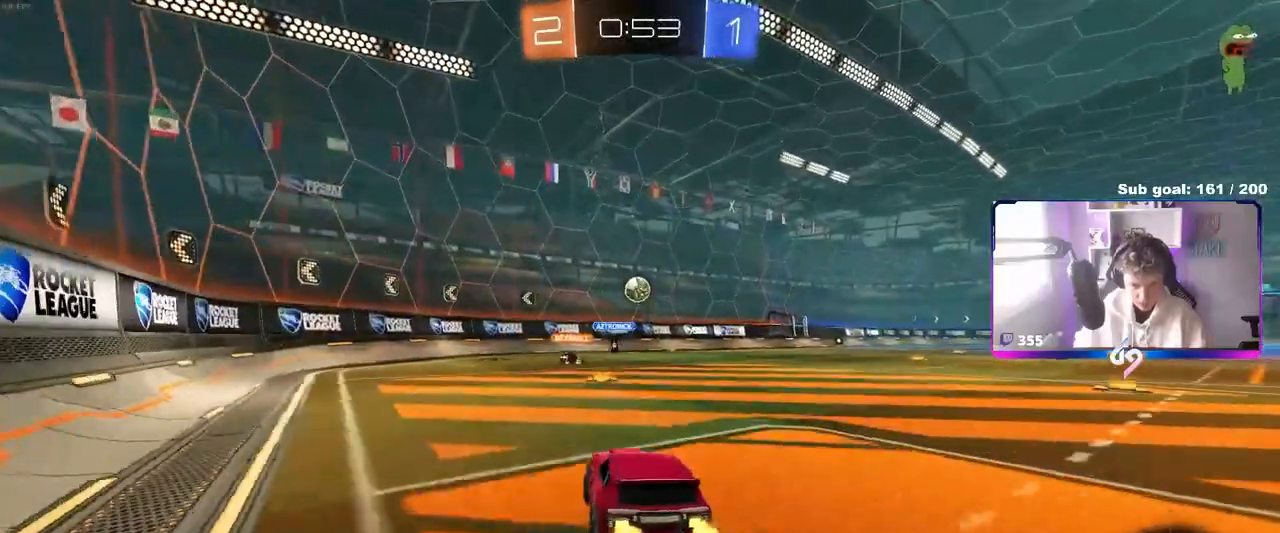
{"keys": ["d", "w"], "mouse": [], "mouse_move": "still", "events": [[483, "d", "down"], [483, "w", "down"]]}
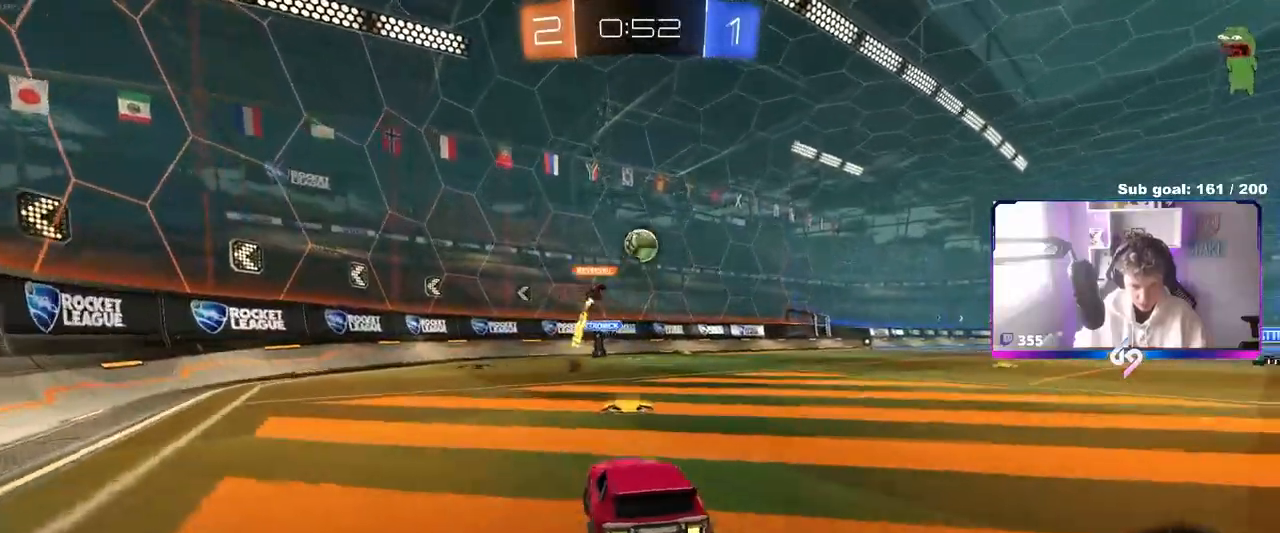
{"keys": ["d", "w"], "mouse": [], "mouse_move": "still", "events": [[283, "d", "up"], [317, "a", "down"], [317, "d", "down"], [317, "shift", "down"], [367, "a", "up"], [417, "shift", "up"]]}
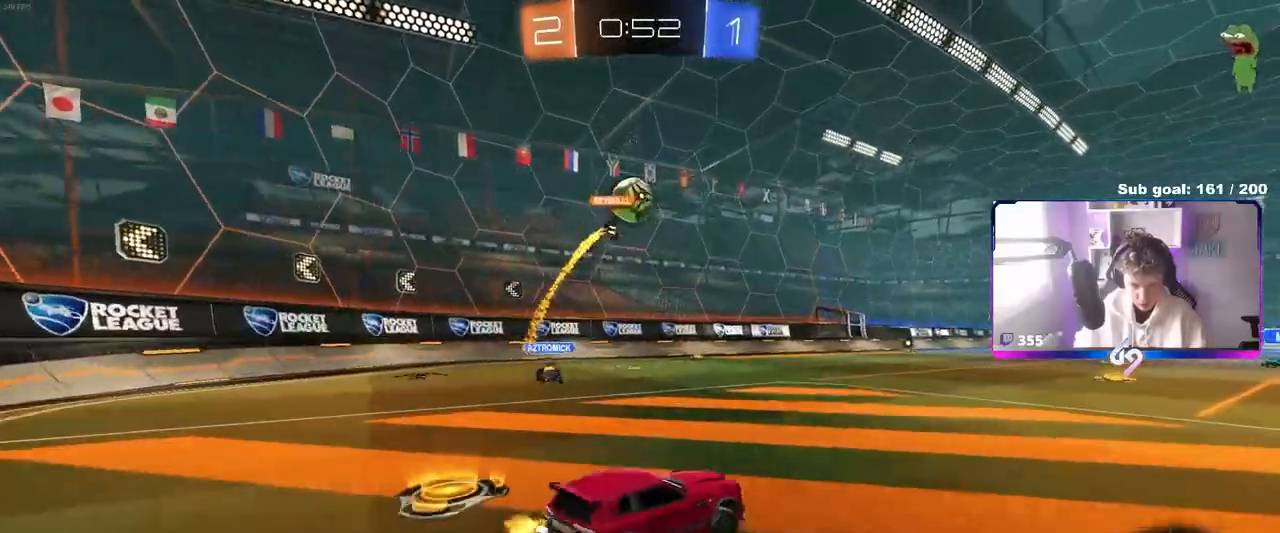
{"keys": ["a", "w"], "mouse": [], "mouse_move": "still", "events": [[150, "space", "down"], [333, "space", "up"], [383, "d", "up"], [433, "a", "down"]]}
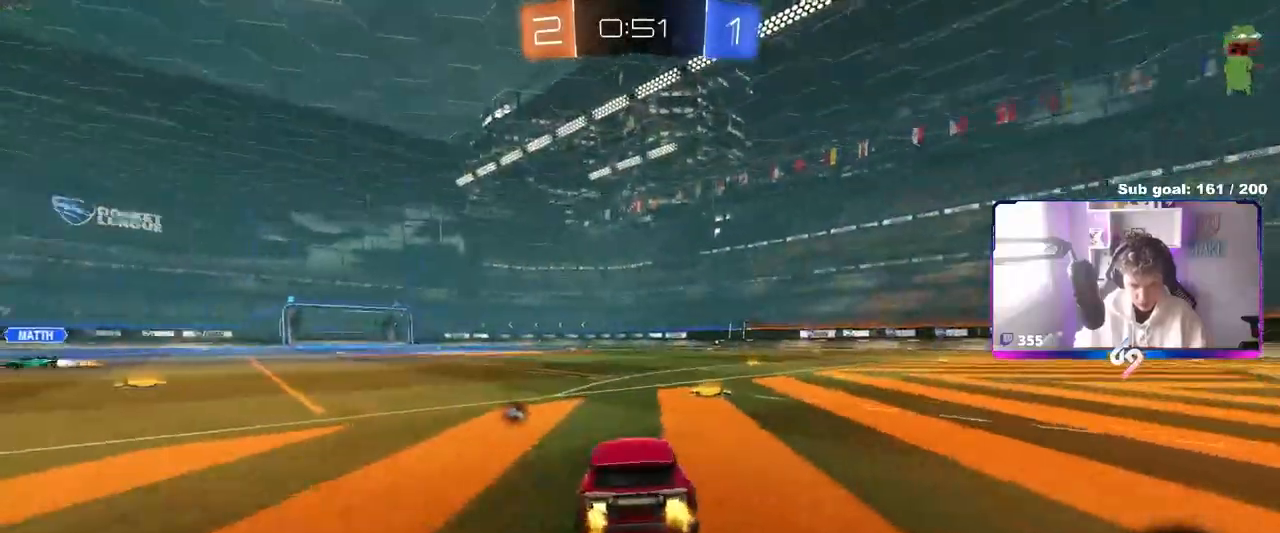
{"keys": ["a", "w"], "mouse": [], "mouse_move": "still", "events": [[67, "space", "down"], [117, "a", "up"], [167, "d", "down"], [217, "space", "up"], [350, "shift", "down"], [400, "shift", "up"], [450, "a", "down"], [450, "d", "up"]]}
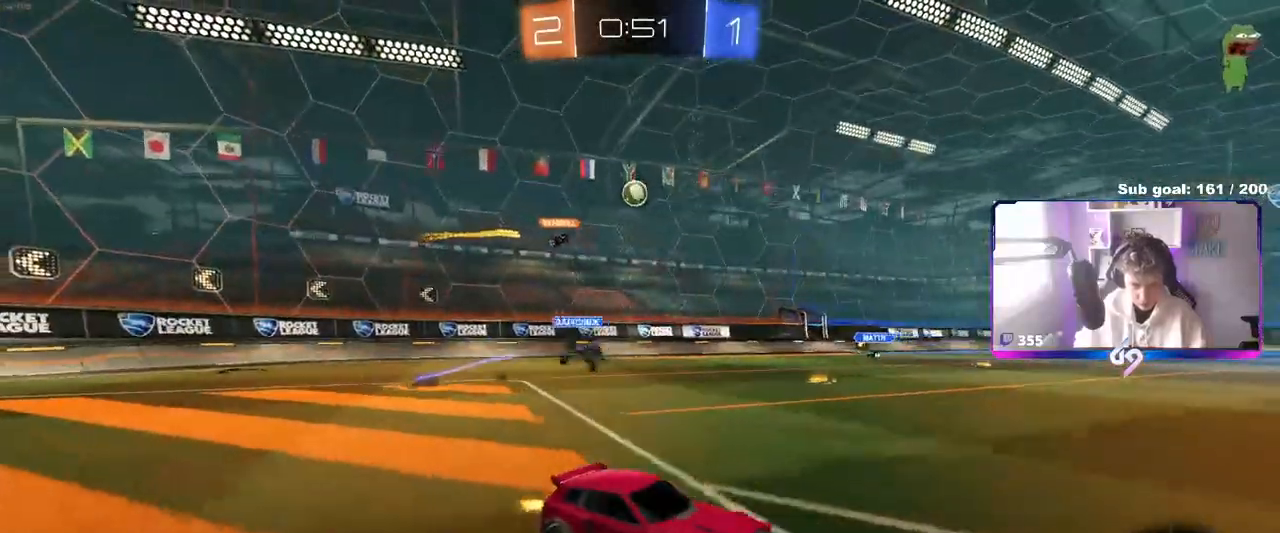
{"keys": ["w"], "mouse": [], "mouse_move": "still", "events": [[83, "shift", "down"], [217, "shift", "up"], [500, "a", "up"]]}
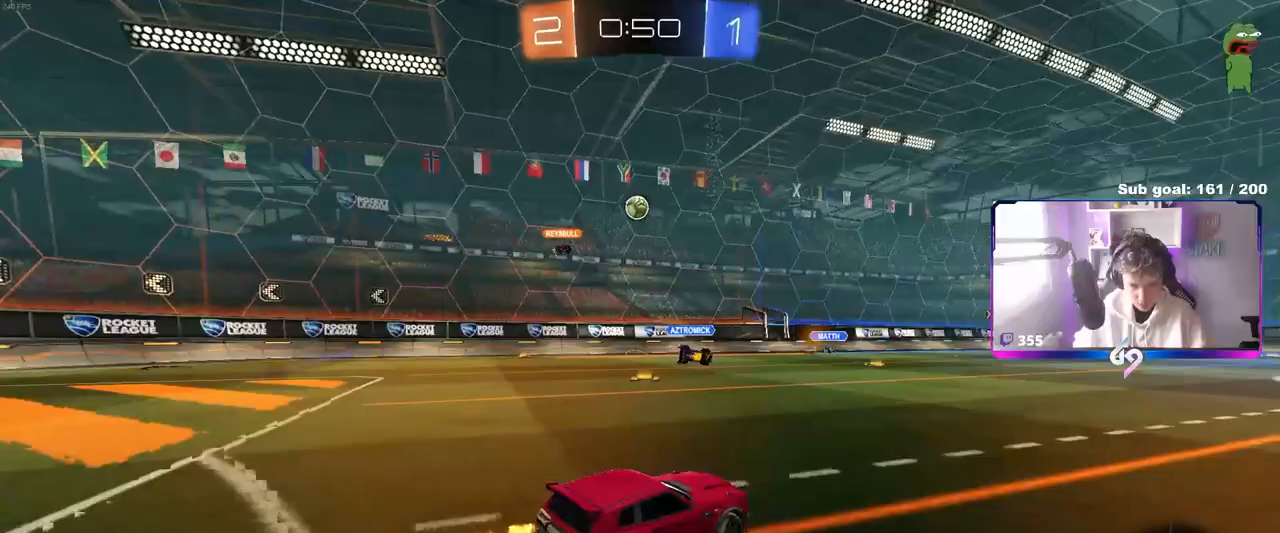
{"keys": ["a", "shift", "w"], "mouse": [], "mouse_move": "still", "events": [[50, "d", "down"], [150, "d", "up"], [283, "a", "down"], [433, "shift", "down"]]}
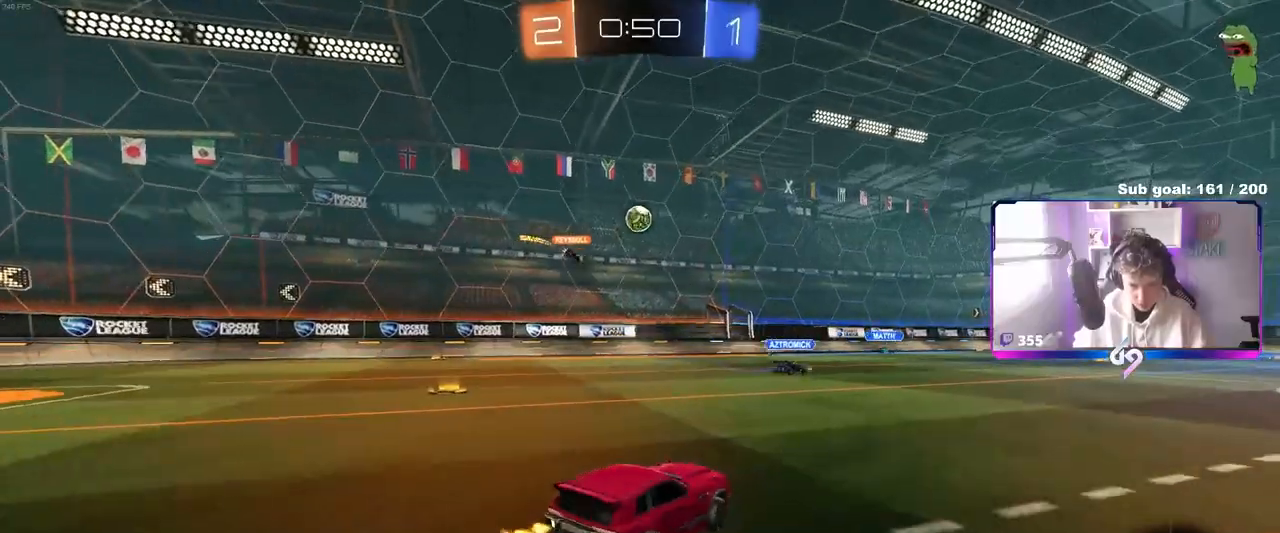
{"keys": ["a", "w"], "mouse": [], "mouse_move": "still", "events": [[17, "shift", "up"]]}
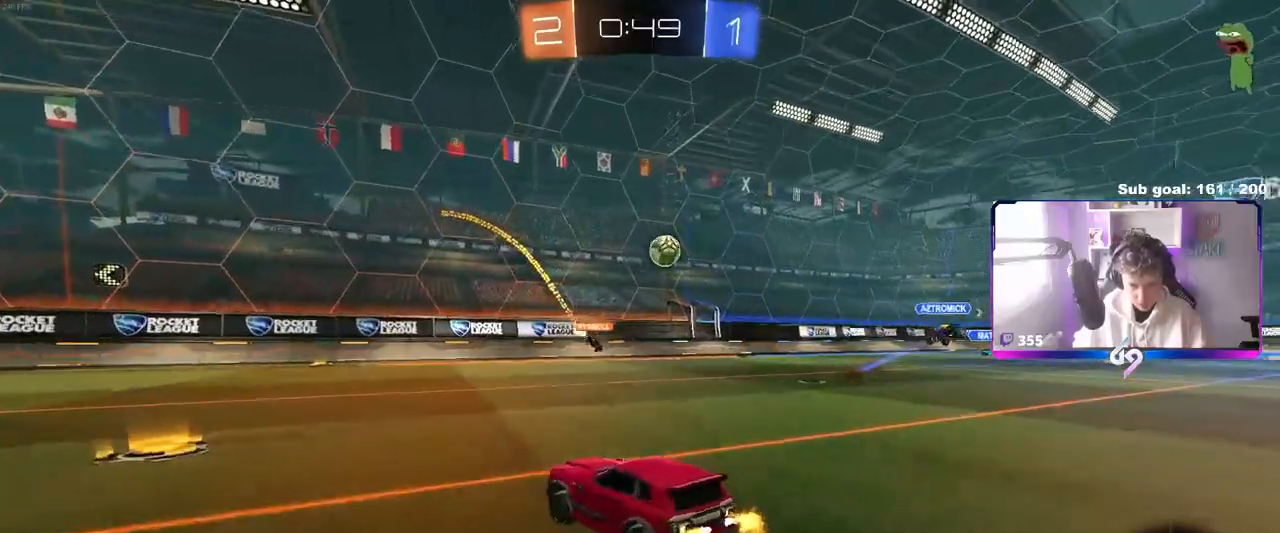
{"keys": ["d", "w"], "mouse": [], "mouse_move": "still", "events": [[233, "a", "up"], [233, "d", "down"], [267, "shift", "down"], [467, "shift", "up"]]}
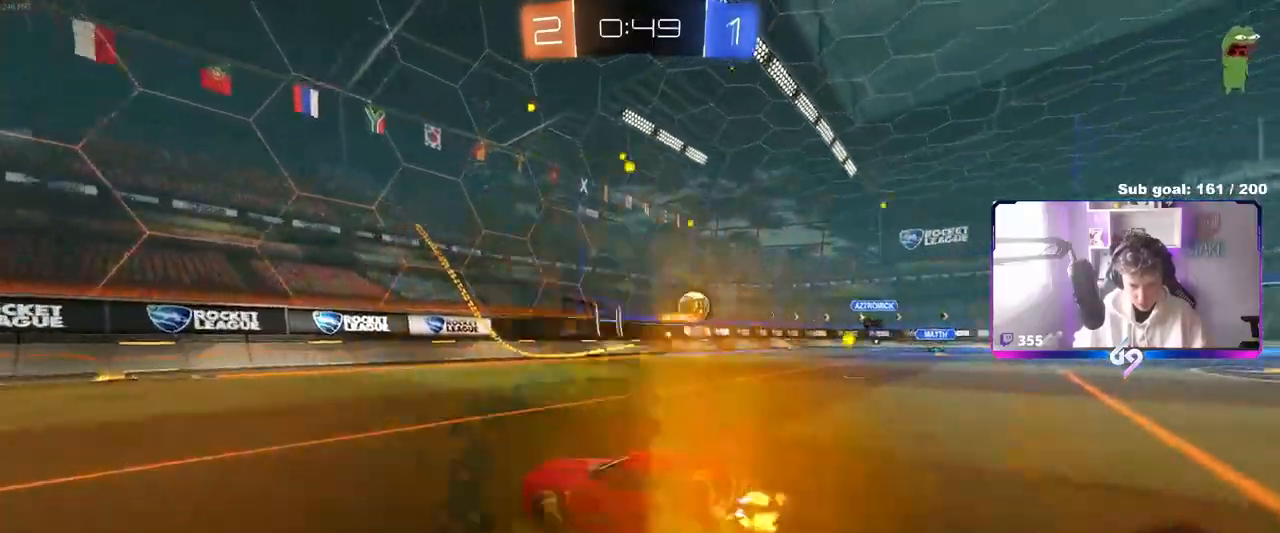
{"keys": ["d", "w"], "mouse": [], "mouse_move": "still", "events": [[233, "shift", "down"], [350, "shift", "up"]]}